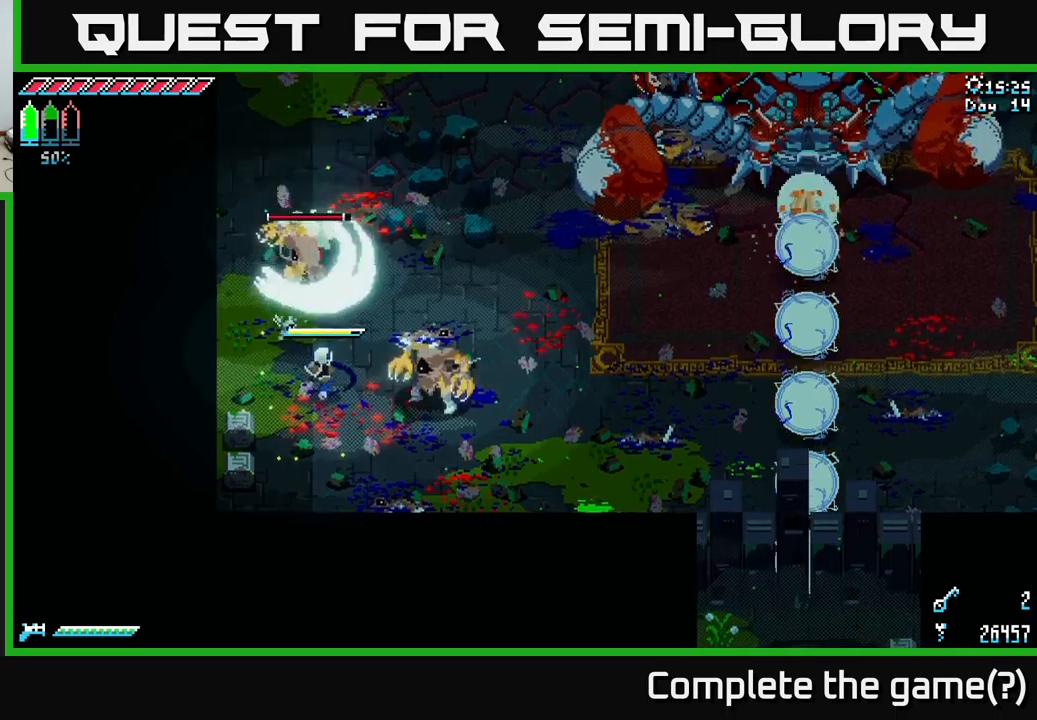
Gameplay with a controller (Xbox layout); each line is a JSON object with the inputs held at the frame after it. "events" lists button and stick changes between this image and that frame as [ms after this image, input, new state], when the widget could be followed in between.
{"buttons": ["X"], "left_stick": "up", "right_stick": "center", "events": [[17, "left_stick", "center"], [67, "B", "up"], [200, "left_stick", "left"], [350, "X", "down"], [384, "left_stick", "up"]]}
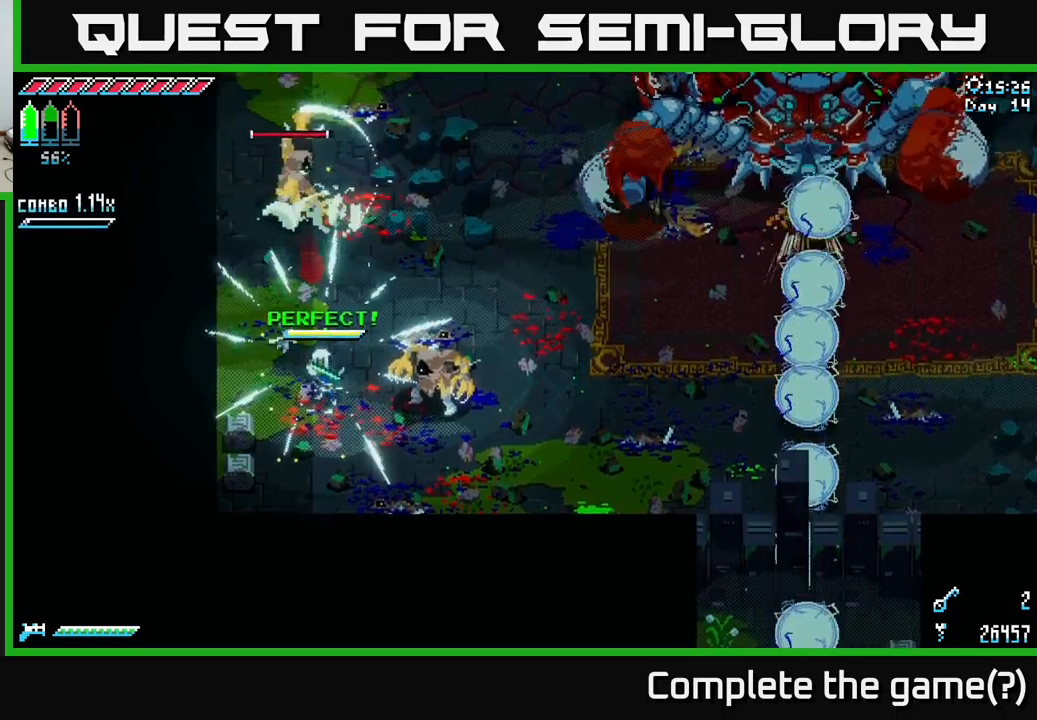
{"buttons": ["A", "X"], "left_stick": "up", "right_stick": "center", "events": [[267, "A", "down"]]}
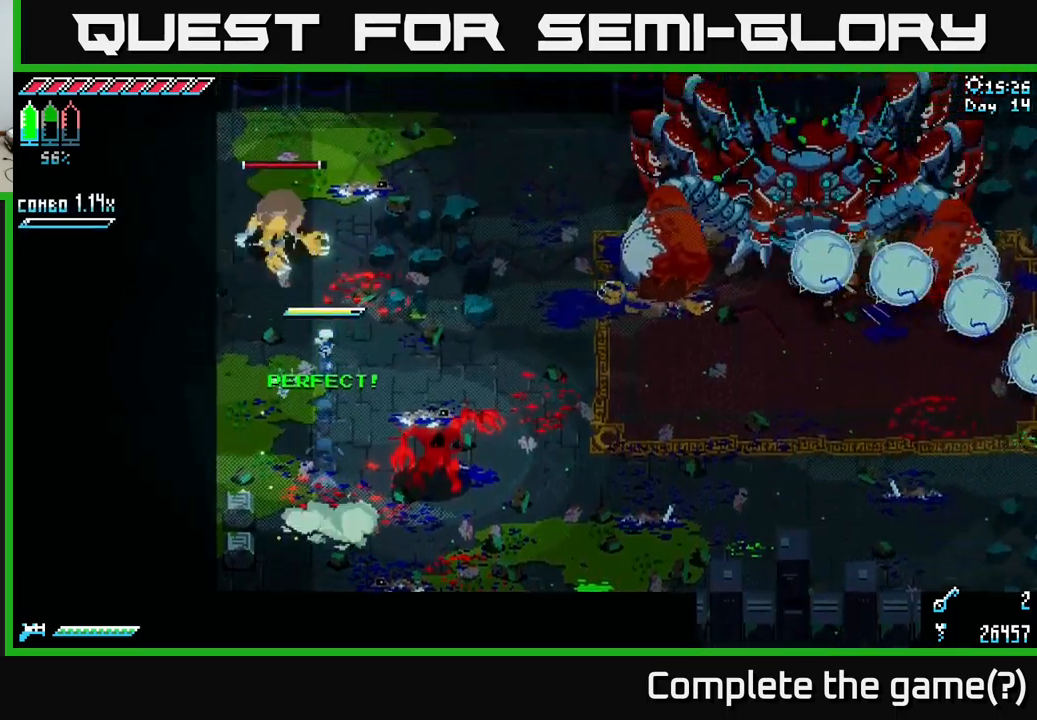
{"buttons": [], "left_stick": "center", "right_stick": "center", "events": [[34, "A", "up"], [84, "R2", "down"], [184, "R2", "up"], [234, "left_stick", "up-left"], [450, "left_stick", "center"], [467, "X", "up"]]}
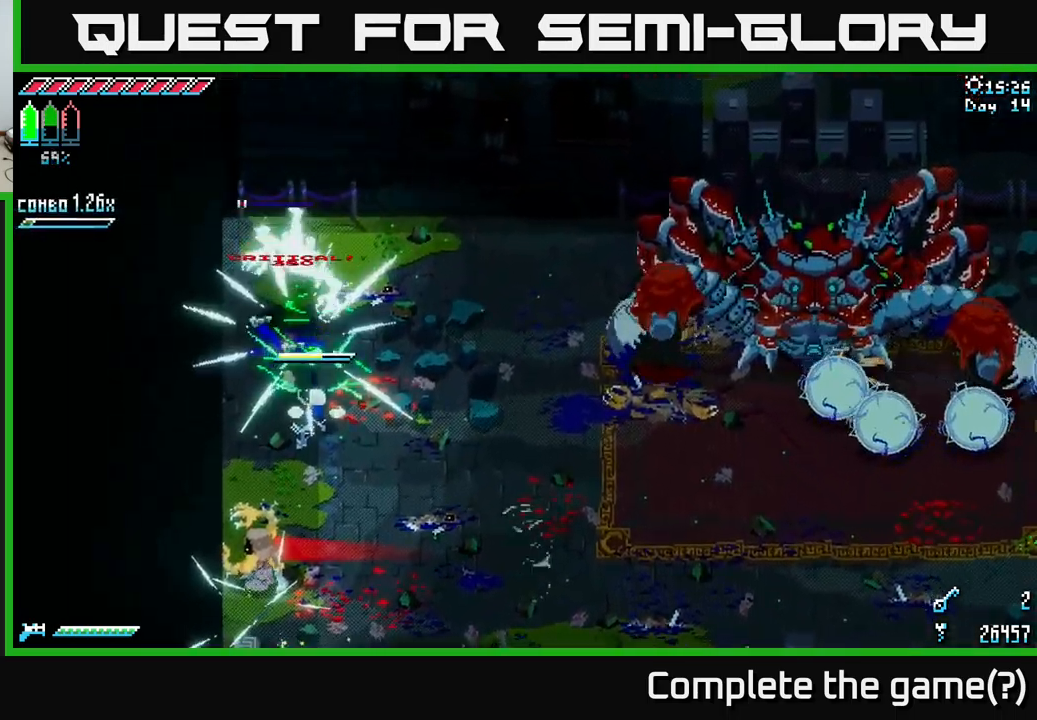
{"buttons": ["X"], "left_stick": "up", "right_stick": "center", "events": [[84, "left_stick", "up-left"], [184, "X", "down"], [250, "left_stick", "up"]]}
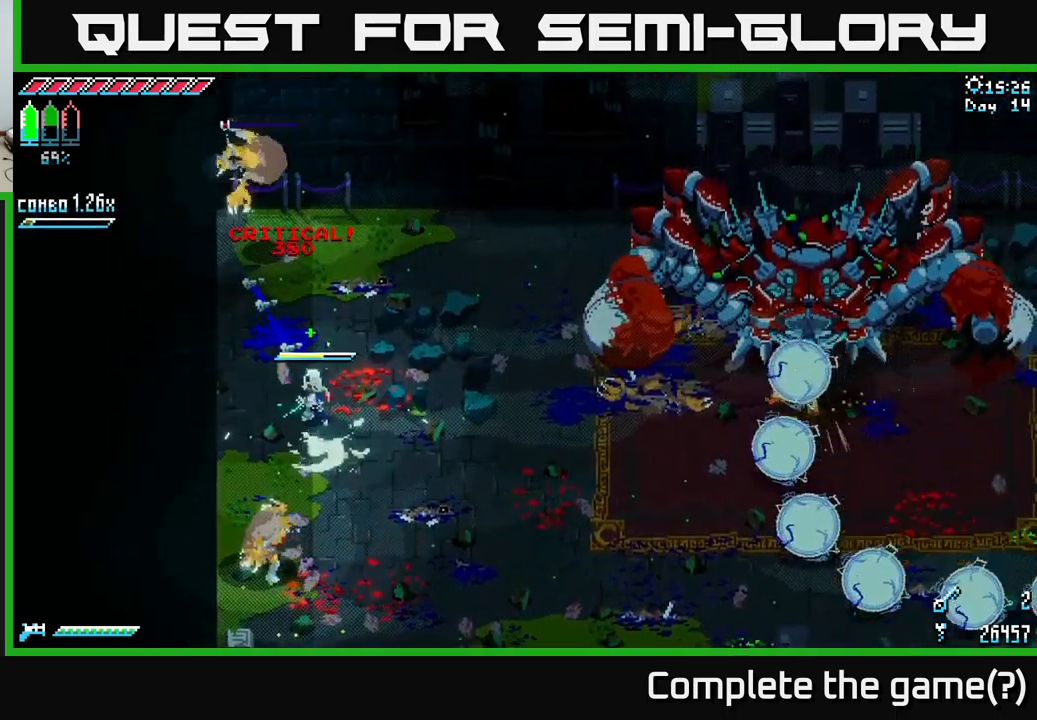
{"buttons": ["B"], "left_stick": "down-left", "right_stick": "center", "events": [[200, "X", "up"], [384, "left_stick", "down-left"], [434, "B", "down"]]}
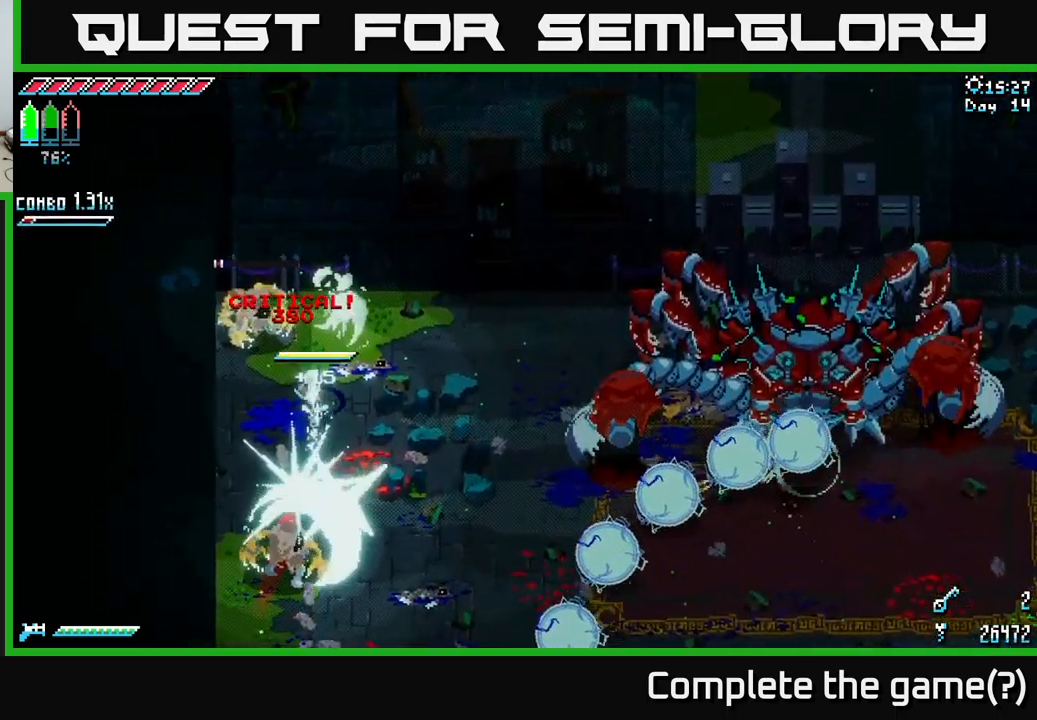
{"buttons": [], "left_stick": "up", "right_stick": "center", "events": [[67, "B", "up"], [67, "left_stick", "center"], [400, "left_stick", "up"]]}
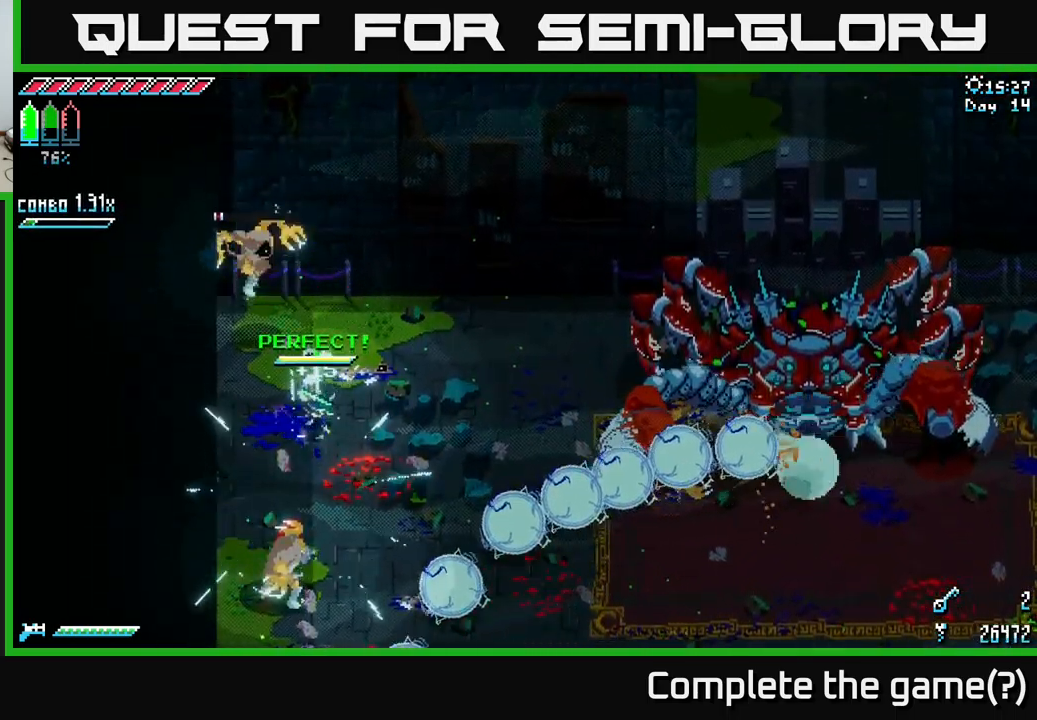
{"buttons": ["X"], "left_stick": "up", "right_stick": "center", "events": [[67, "X", "down"]]}
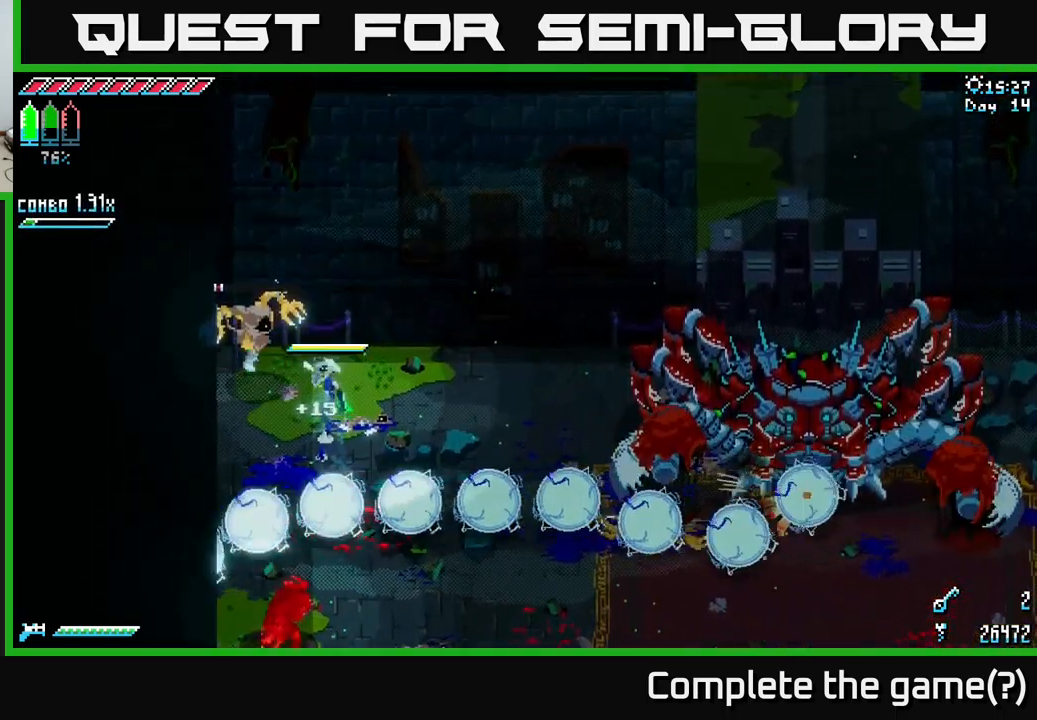
{"buttons": [], "left_stick": "center", "right_stick": "center", "events": [[50, "X", "up"], [100, "left_stick", "center"], [200, "left_stick", "down"], [250, "B", "down"], [334, "B", "up"], [334, "left_stick", "center"]]}
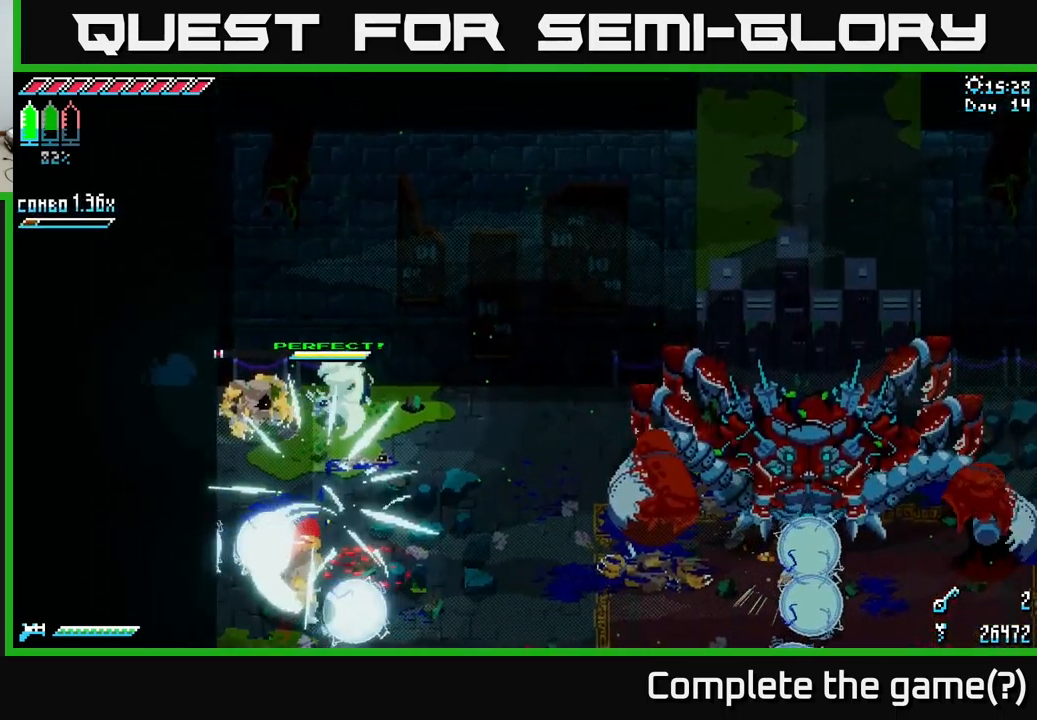
{"buttons": ["X"], "left_stick": "down", "right_stick": "center", "events": [[50, "left_stick", "down"], [67, "X", "down"]]}
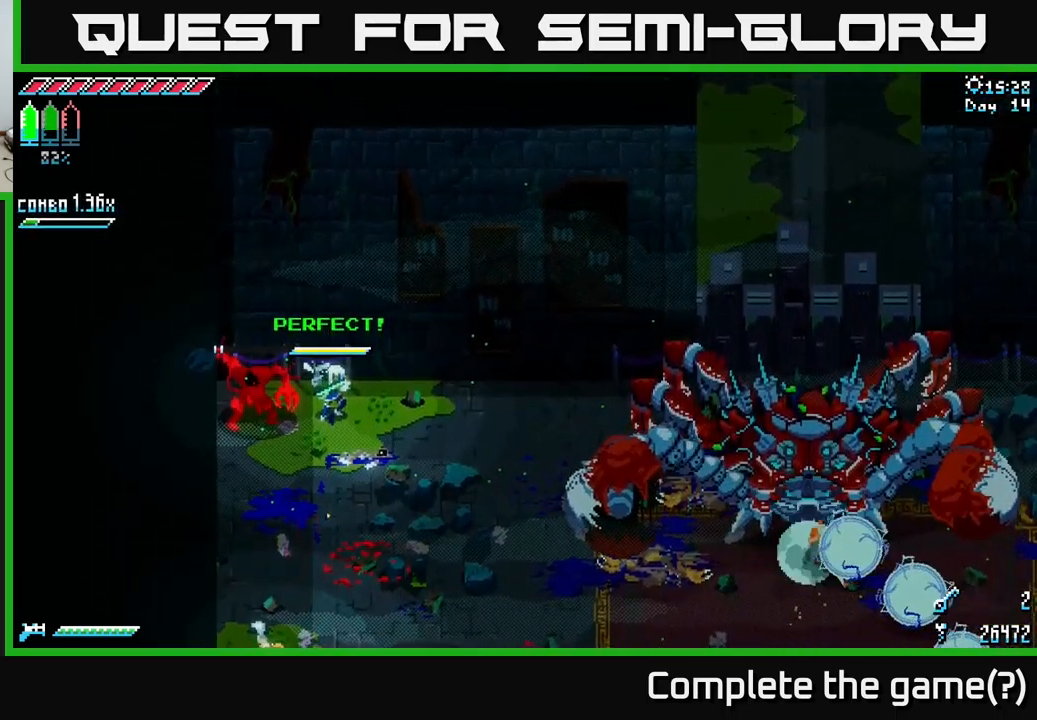
{"buttons": ["X"], "left_stick": "down", "right_stick": "center", "events": [[267, "A", "down"], [400, "A", "up"]]}
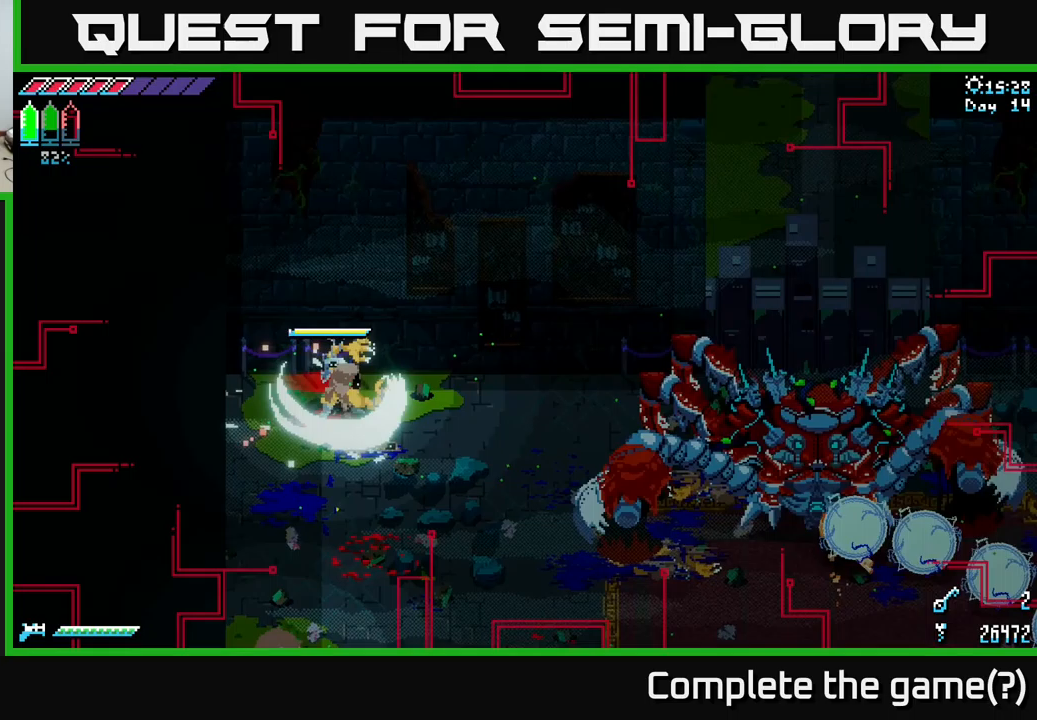
{"buttons": ["X"], "left_stick": "right", "right_stick": "center", "events": [[83, "A", "down"], [150, "left_stick", "down-left"], [200, "A", "up"], [333, "left_stick", "down-right"], [417, "A", "down"], [433, "left_stick", "right"], [500, "A", "up"]]}
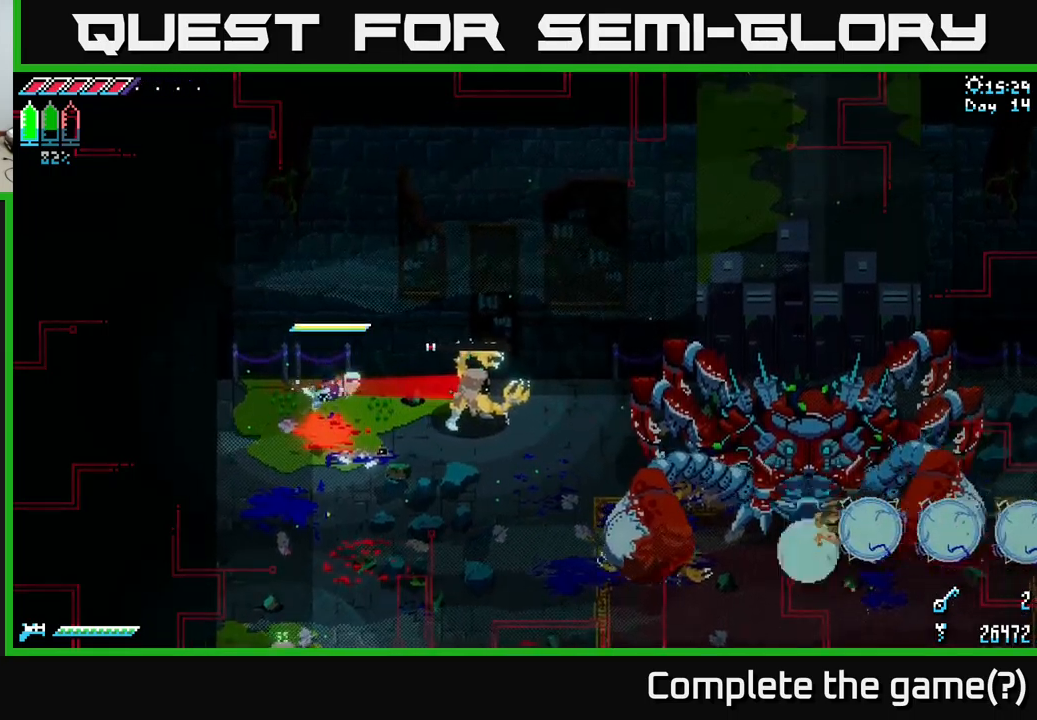
{"buttons": [], "left_stick": "right", "right_stick": "center", "events": [[133, "R2", "down"], [183, "R2", "up"], [300, "R2", "down"], [383, "R2", "up"], [400, "X", "up"], [433, "X", "down"], [483, "X", "up"]]}
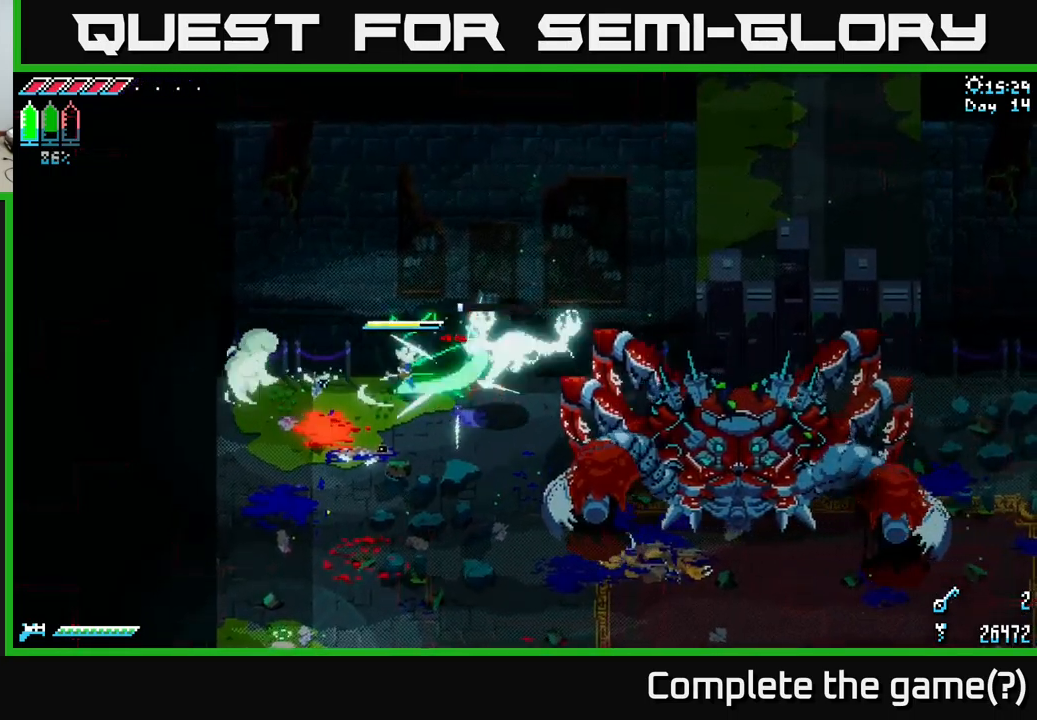
{"buttons": ["X"], "left_stick": "down", "right_stick": "center", "events": [[117, "left_stick", "down-left"], [183, "X", "down"], [367, "A", "down"], [483, "left_stick", "down"], [500, "A", "up"]]}
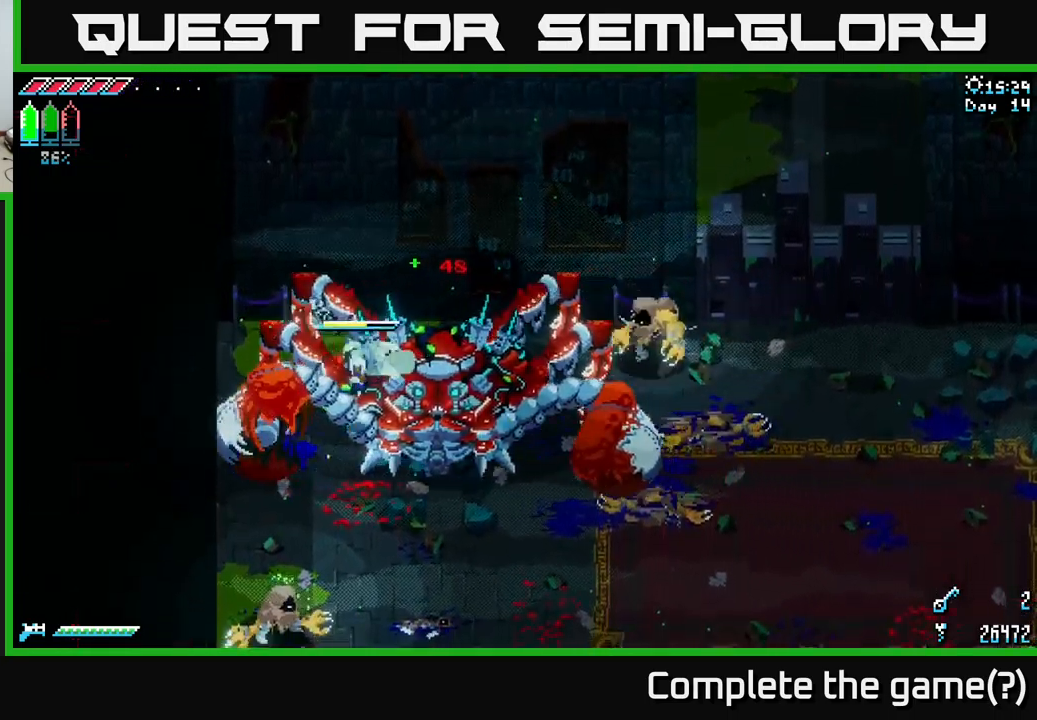
{"buttons": ["X"], "left_stick": "down-left", "right_stick": "center", "events": [[183, "A", "down"], [250, "A", "up"], [267, "R2", "down"], [350, "left_stick", "down-left"], [367, "R2", "up"]]}
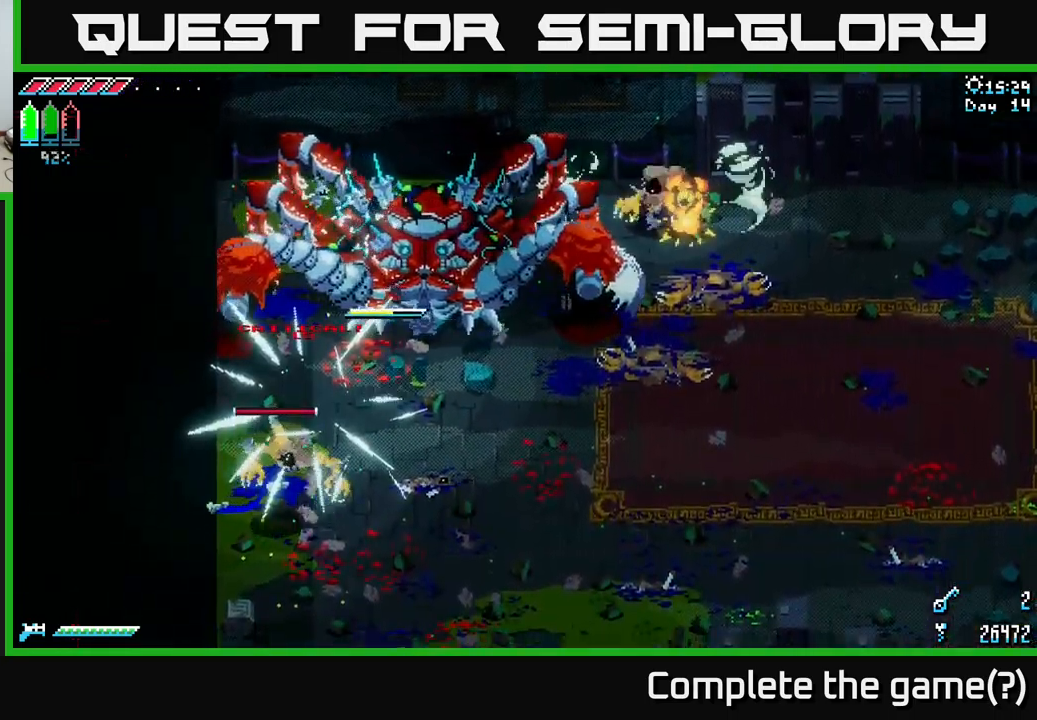
{"buttons": ["X", "R2"], "left_stick": "down", "right_stick": "center", "events": [[67, "R2", "down"], [117, "R2", "up"], [250, "R2", "down"], [333, "R2", "up"], [400, "left_stick", "down"], [450, "R2", "down"]]}
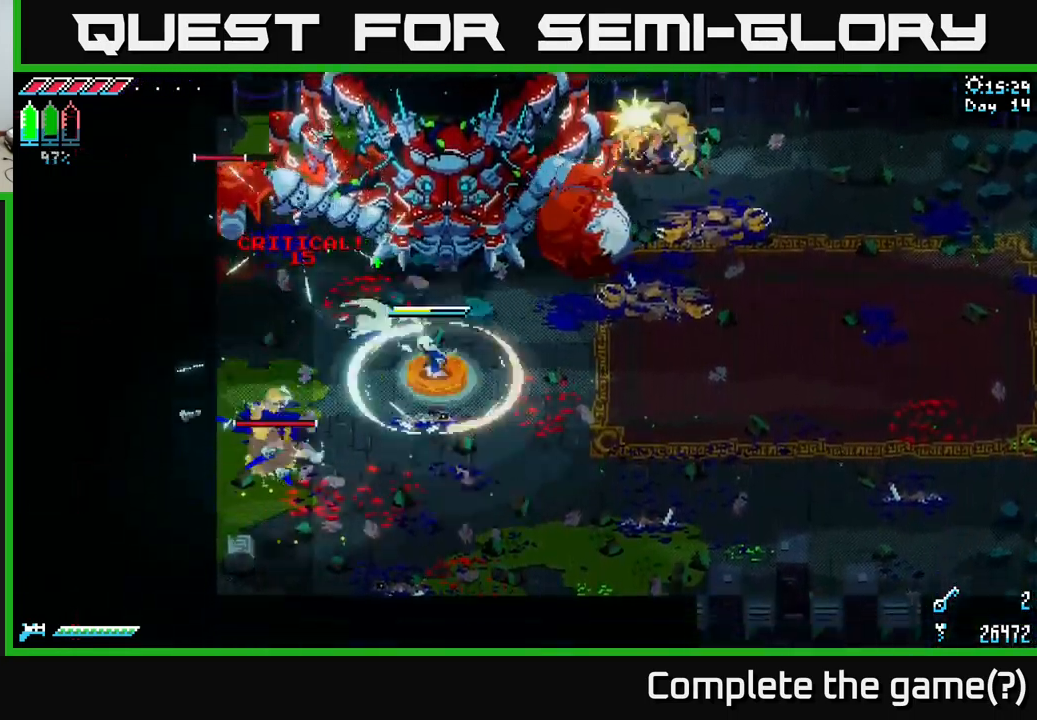
{"buttons": ["X"], "left_stick": "right", "right_stick": "center", "events": [[33, "R2", "up"], [100, "left_stick", "down-right"], [233, "A", "down"], [283, "left_stick", "right"], [383, "A", "up"]]}
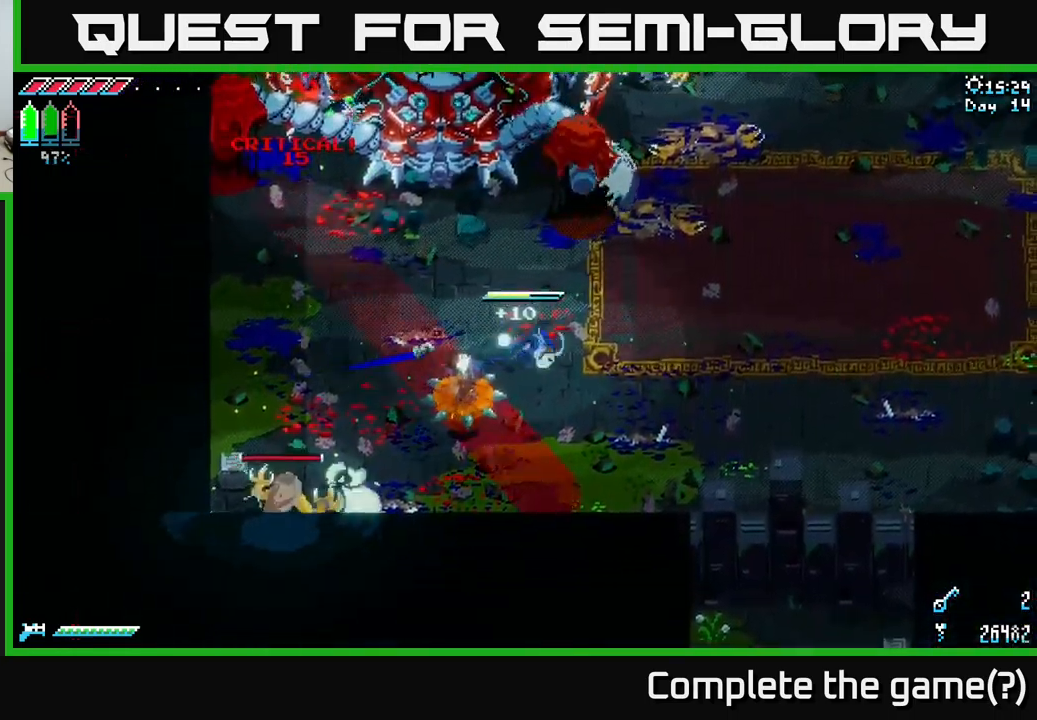
{"buttons": ["X"], "left_stick": "right", "right_stick": "center", "events": [[300, "A", "down"], [417, "A", "up"]]}
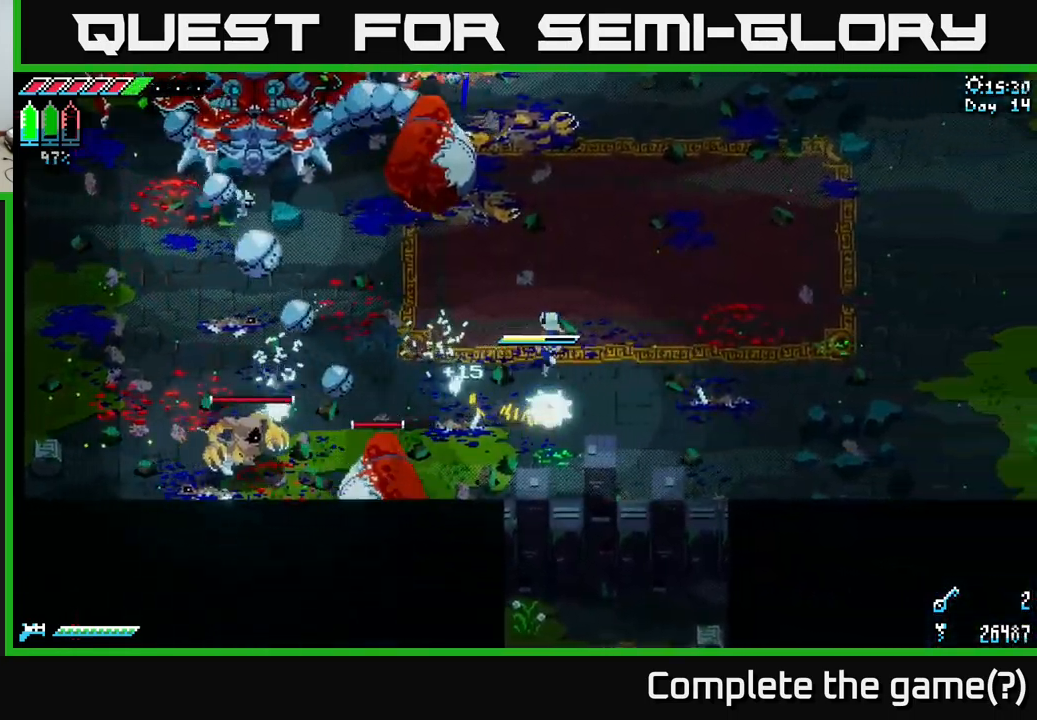
{"buttons": [], "left_stick": "up-left", "right_stick": "center", "events": [[150, "X", "up"], [283, "left_stick", "up"], [417, "left_stick", "up-left"]]}
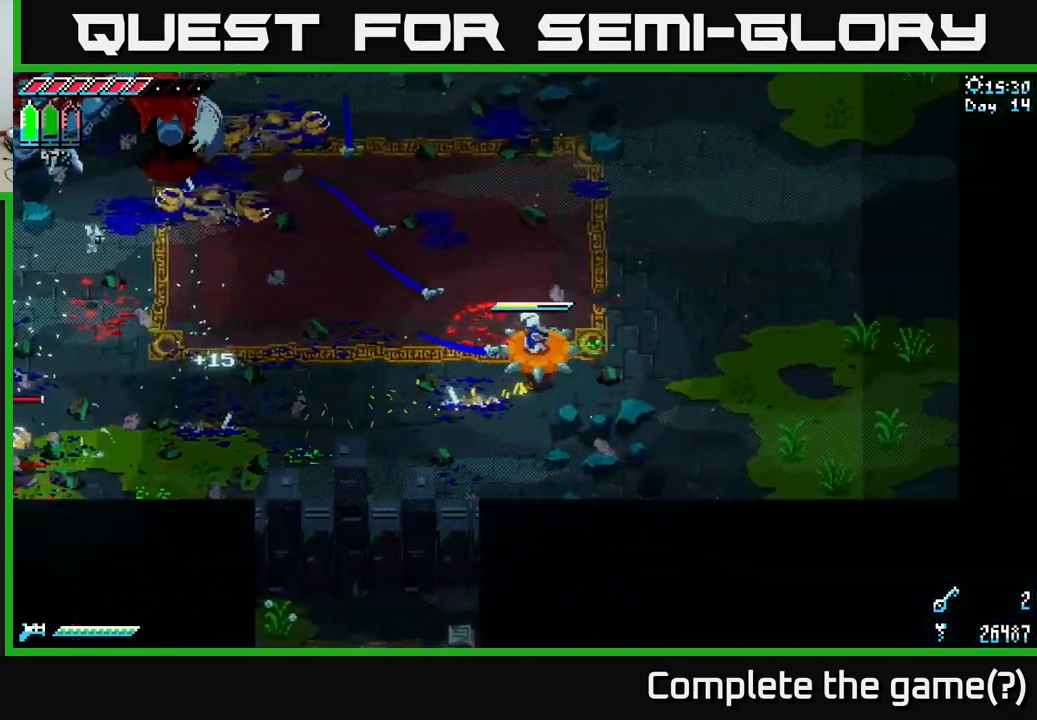
{"buttons": [], "left_stick": "right", "right_stick": "center", "events": [[233, "A", "down"], [317, "A", "up"], [500, "left_stick", "right"]]}
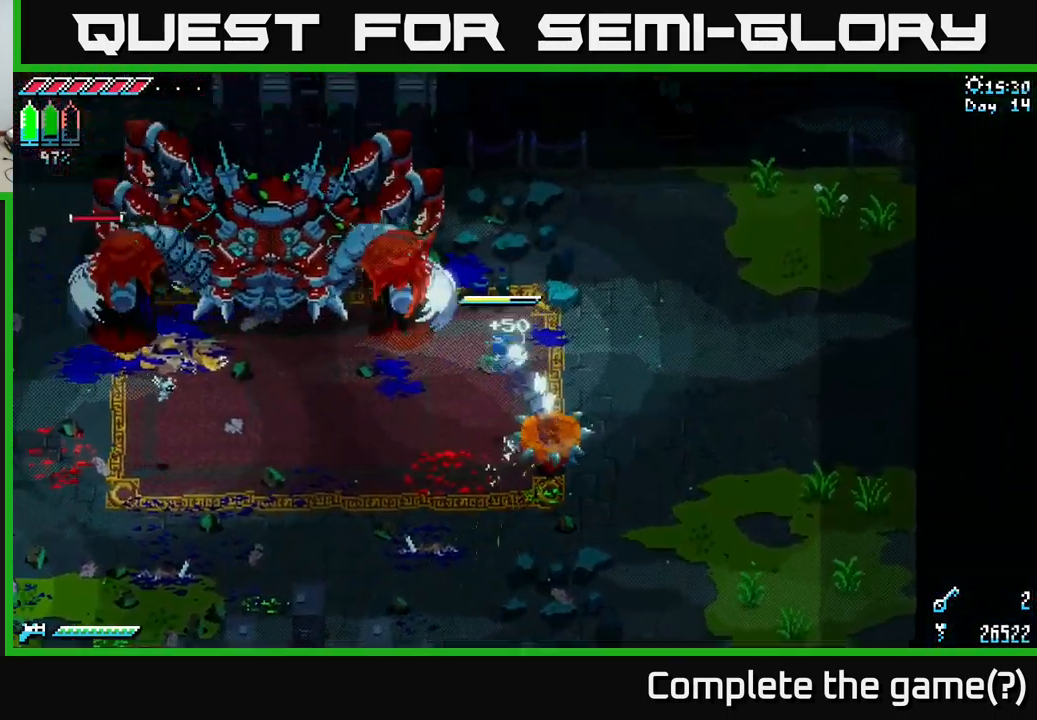
{"buttons": [], "left_stick": "down-right", "right_stick": "center", "events": [[33, "left_stick", "down-right"]]}
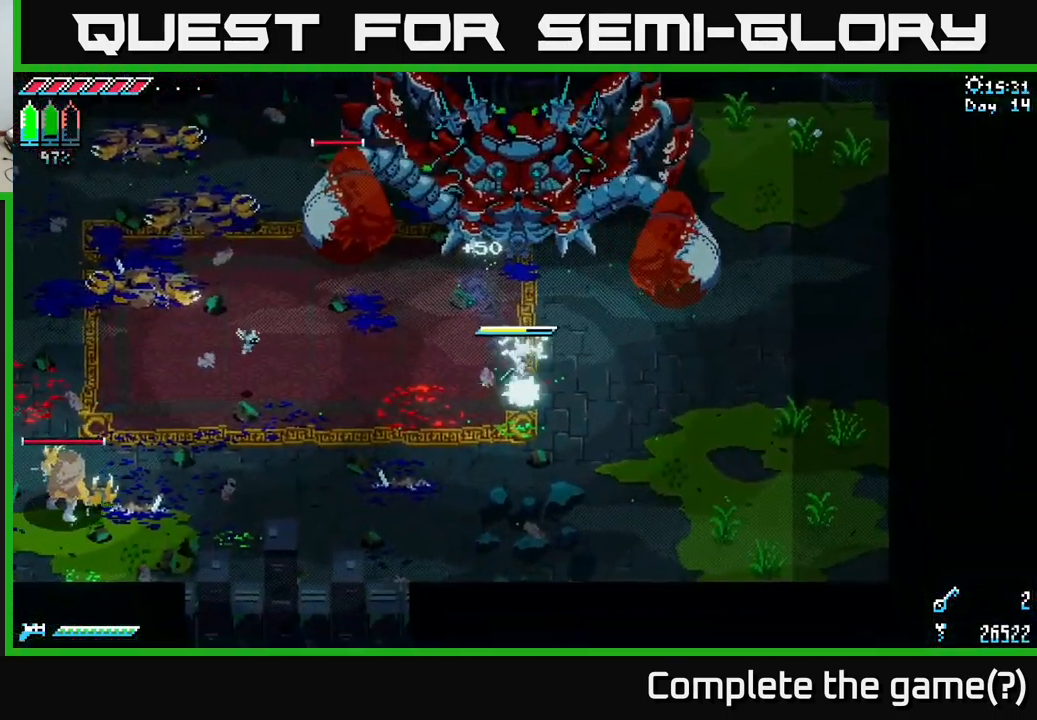
{"buttons": [], "left_stick": "up-right", "right_stick": "center", "events": [[516, "left_stick", "up-right"]]}
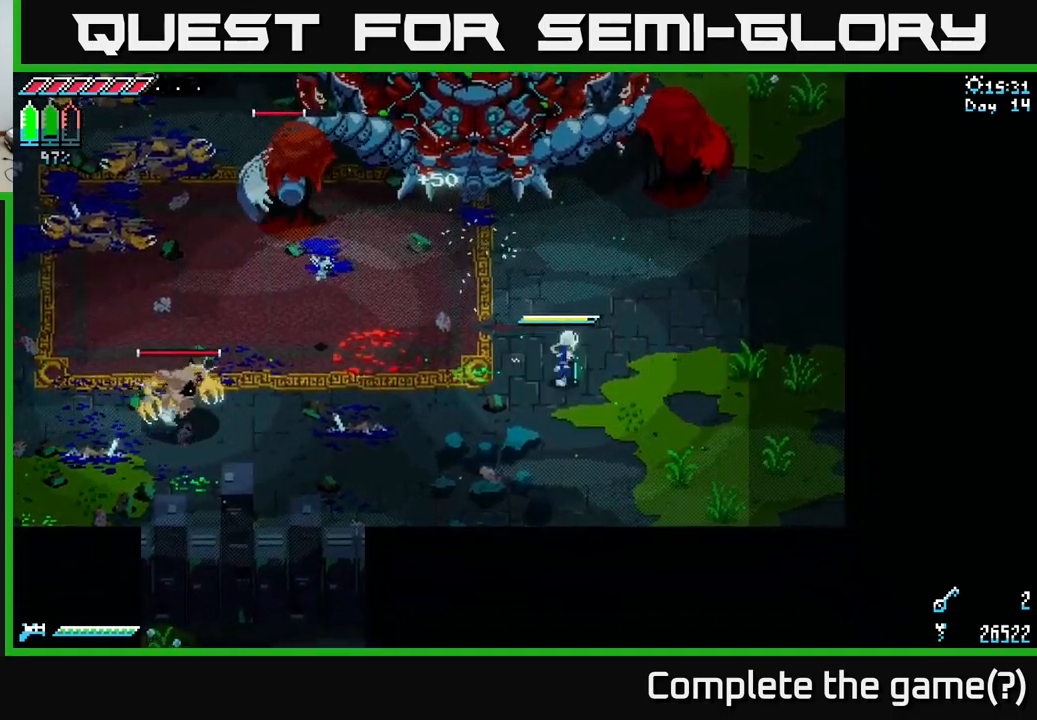
{"buttons": [], "left_stick": "center", "right_stick": "center", "events": [[333, "left_stick", "center"], [367, "B", "down"], [483, "B", "up"]]}
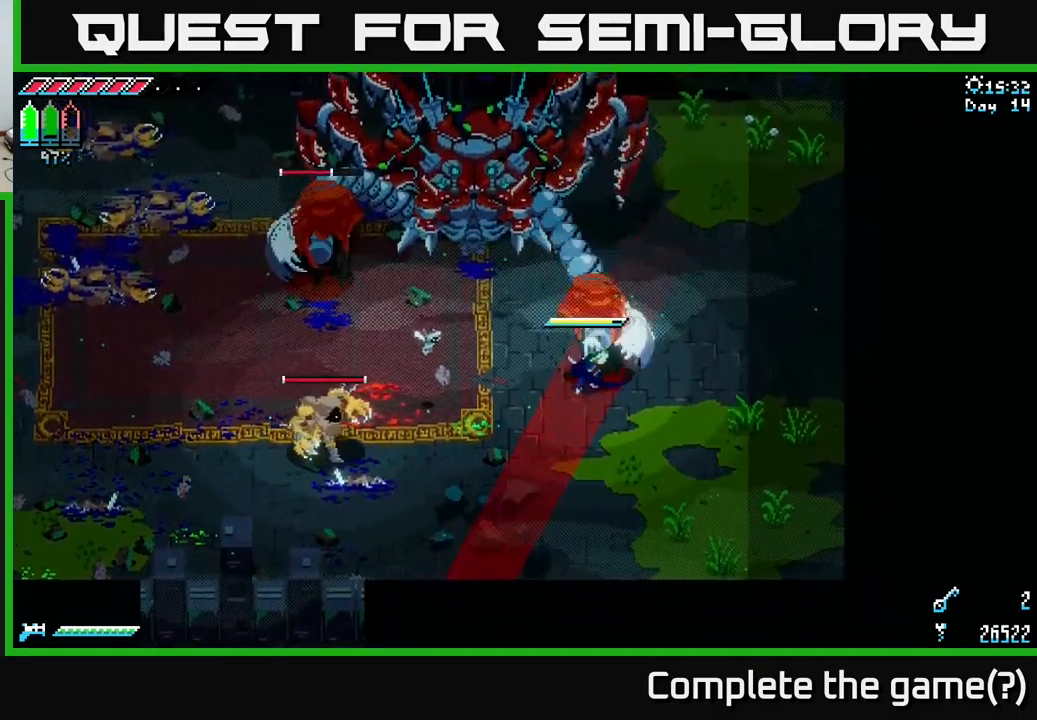
{"buttons": [], "left_stick": "center", "right_stick": "center", "events": [[83, "left_stick", "right"], [250, "left_stick", "up-right"], [267, "X", "down"], [433, "left_stick", "center"], [467, "X", "up"]]}
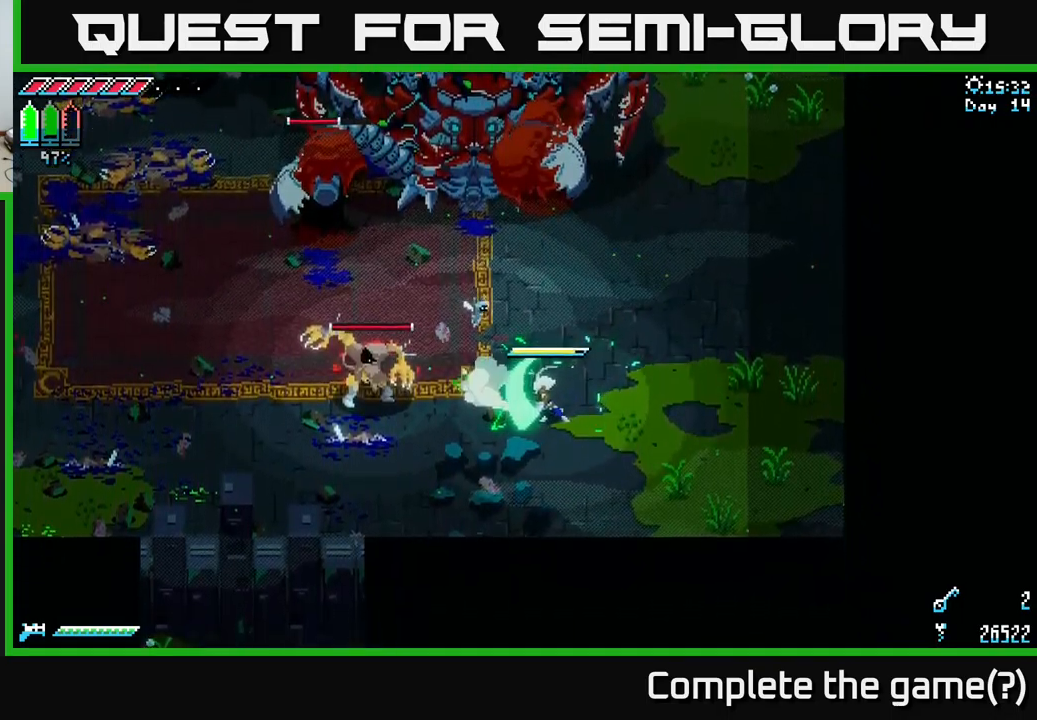
{"buttons": [], "left_stick": "left", "right_stick": "center", "events": [[200, "left_stick", "left"], [267, "B", "down"], [383, "B", "up"], [383, "left_stick", "center"], [467, "left_stick", "left"]]}
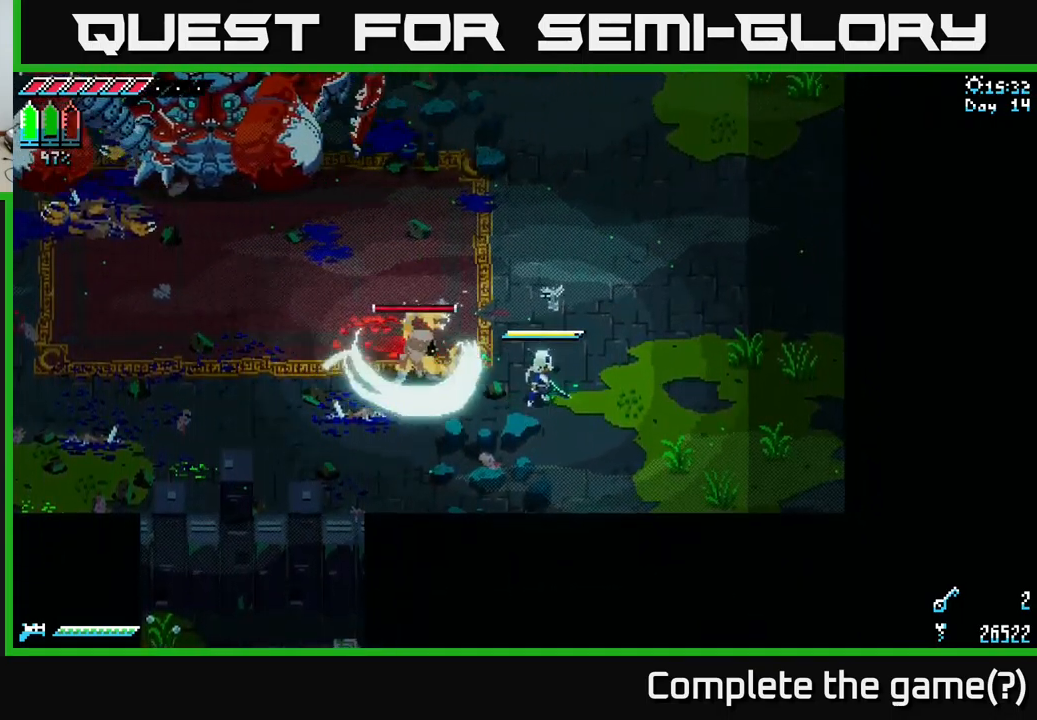
{"buttons": [], "left_stick": "center", "right_stick": "center", "events": [[67, "B", "down"], [100, "left_stick", "center"], [183, "B", "up"]]}
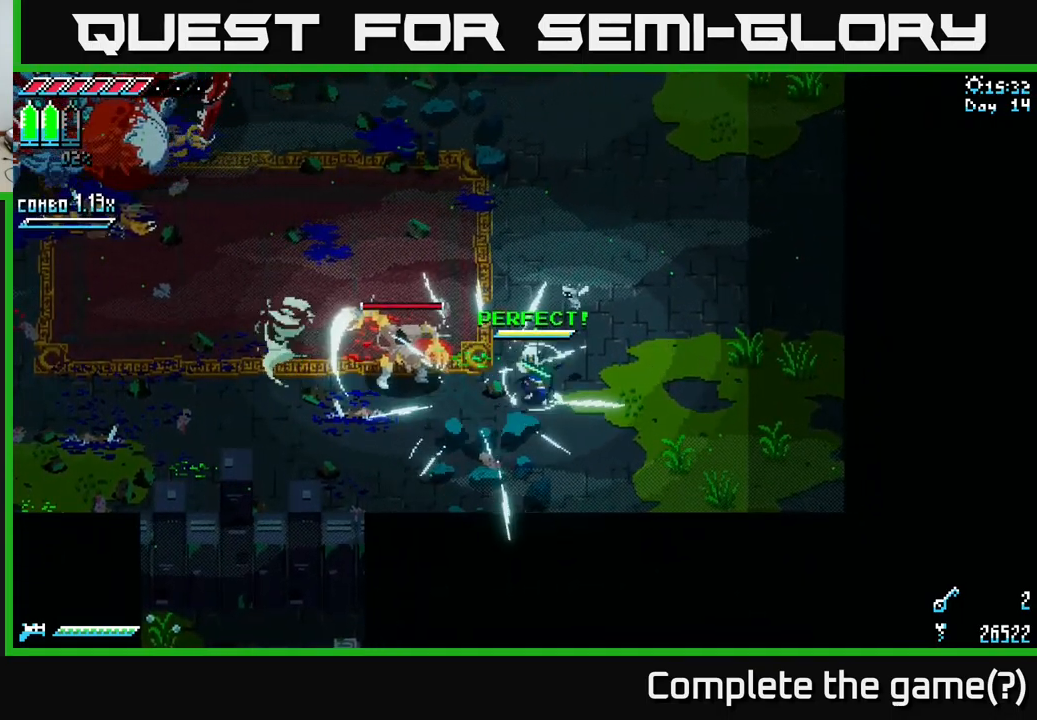
{"buttons": ["X"], "left_stick": "left", "right_stick": "center", "events": [[117, "left_stick", "left"], [183, "X", "down"], [250, "A", "down"], [367, "R2", "down"], [383, "A", "up"], [417, "X", "up"], [467, "R2", "up"], [483, "X", "down"]]}
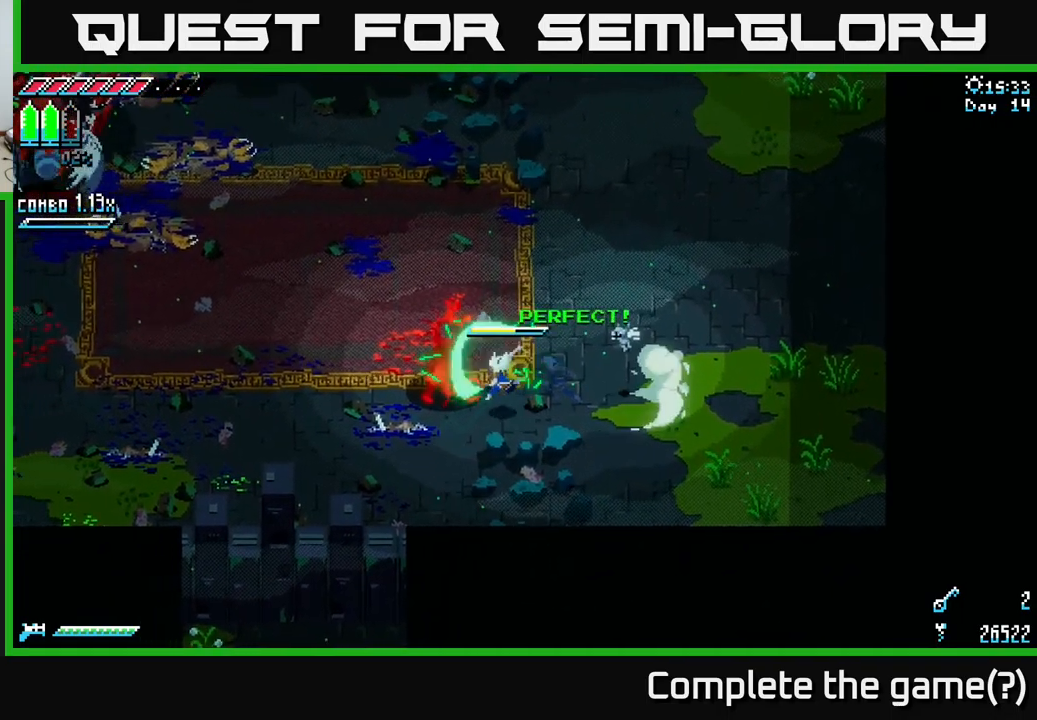
{"buttons": ["B"], "left_stick": "center", "right_stick": "center", "events": [[17, "X", "up"], [133, "left_stick", "center"], [233, "B", "down"], [317, "B", "up"], [317, "left_stick", "up-right"], [383, "B", "down"], [433, "B", "up"], [467, "left_stick", "center"], [500, "B", "down"]]}
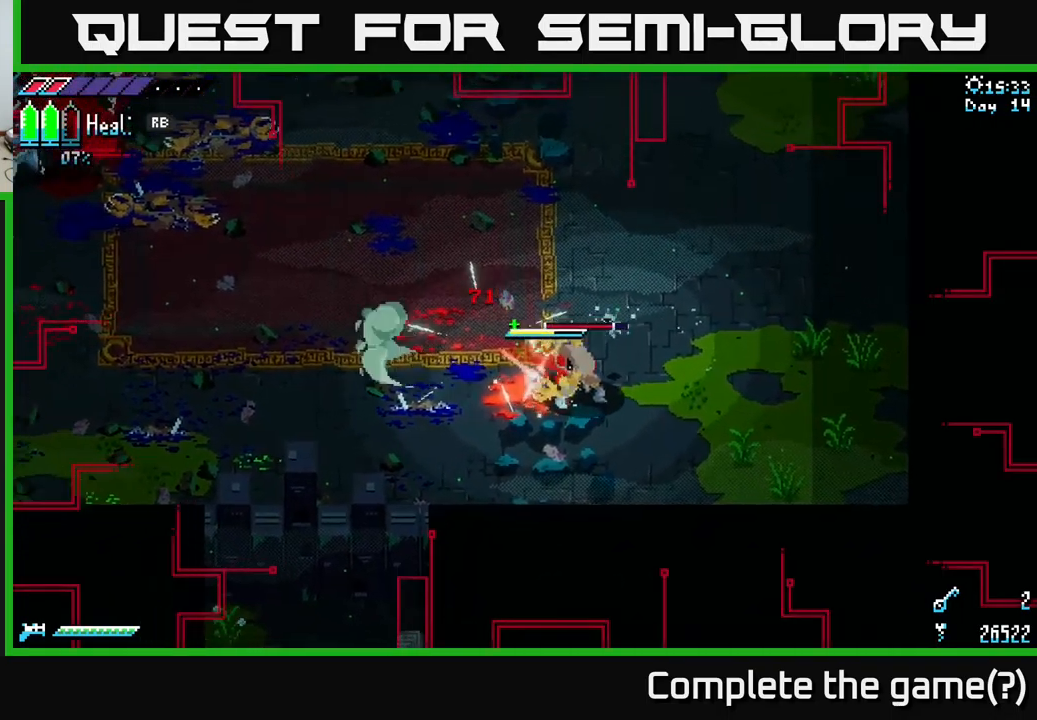
{"buttons": ["X"], "left_stick": "up-right", "right_stick": "center", "events": [[50, "B", "up"], [183, "left_stick", "right"], [367, "X", "down"], [433, "left_stick", "up-right"]]}
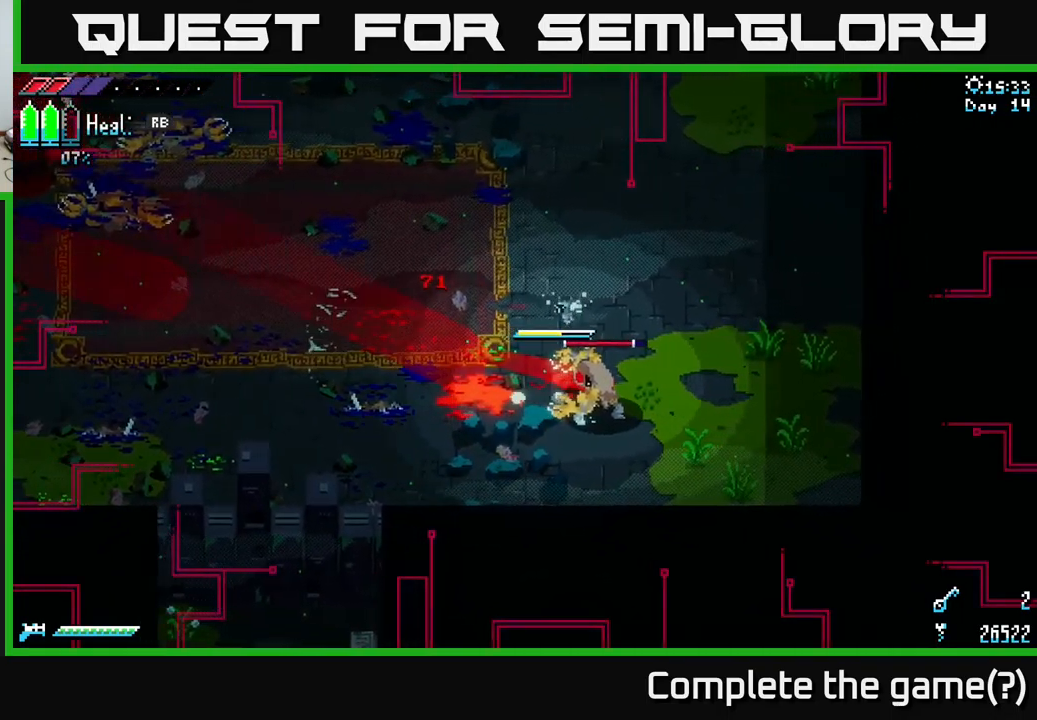
{"buttons": ["R1"], "left_stick": "up-right", "right_stick": "center", "events": [[83, "left_stick", "right"], [117, "X", "up"], [283, "R1", "down"], [283, "left_stick", "up-right"]]}